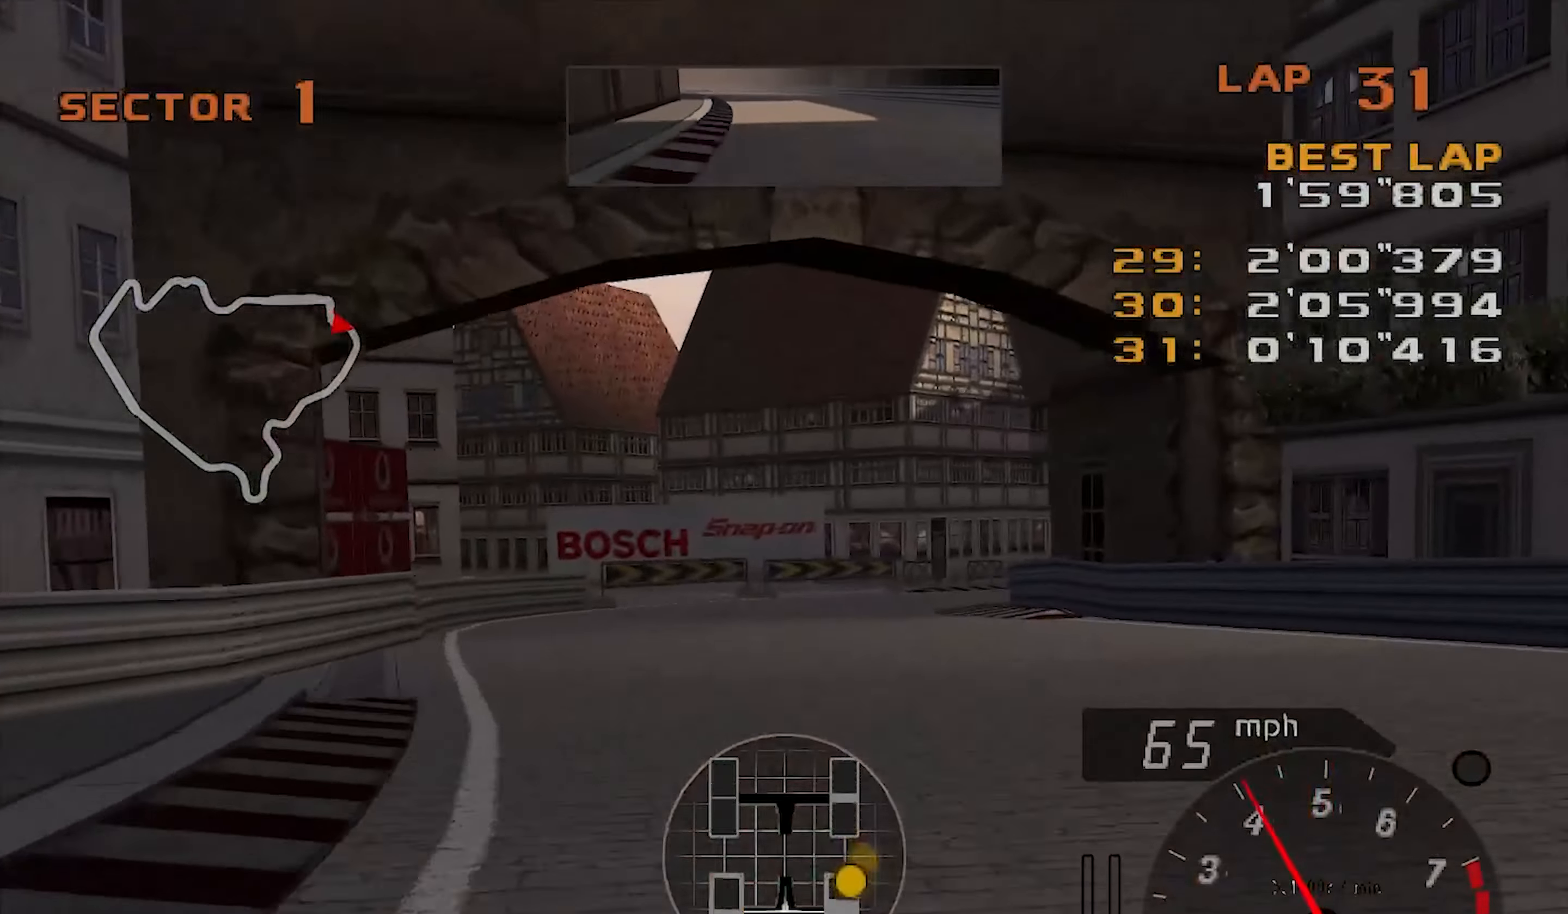
Gameplay with a controller (Xbox layout); each line is a JSON object with the inputs held at the frame after it. "events" lists button and stick changes between this image and that frame as [ms after this image, input, new state], when the widget could be followed in between. Not read: right_stick.
{"buttons": ["R2"], "left_stick": "up-right", "events": [[33, "left_stick", "right"], [167, "left_stick", "up-right"]]}
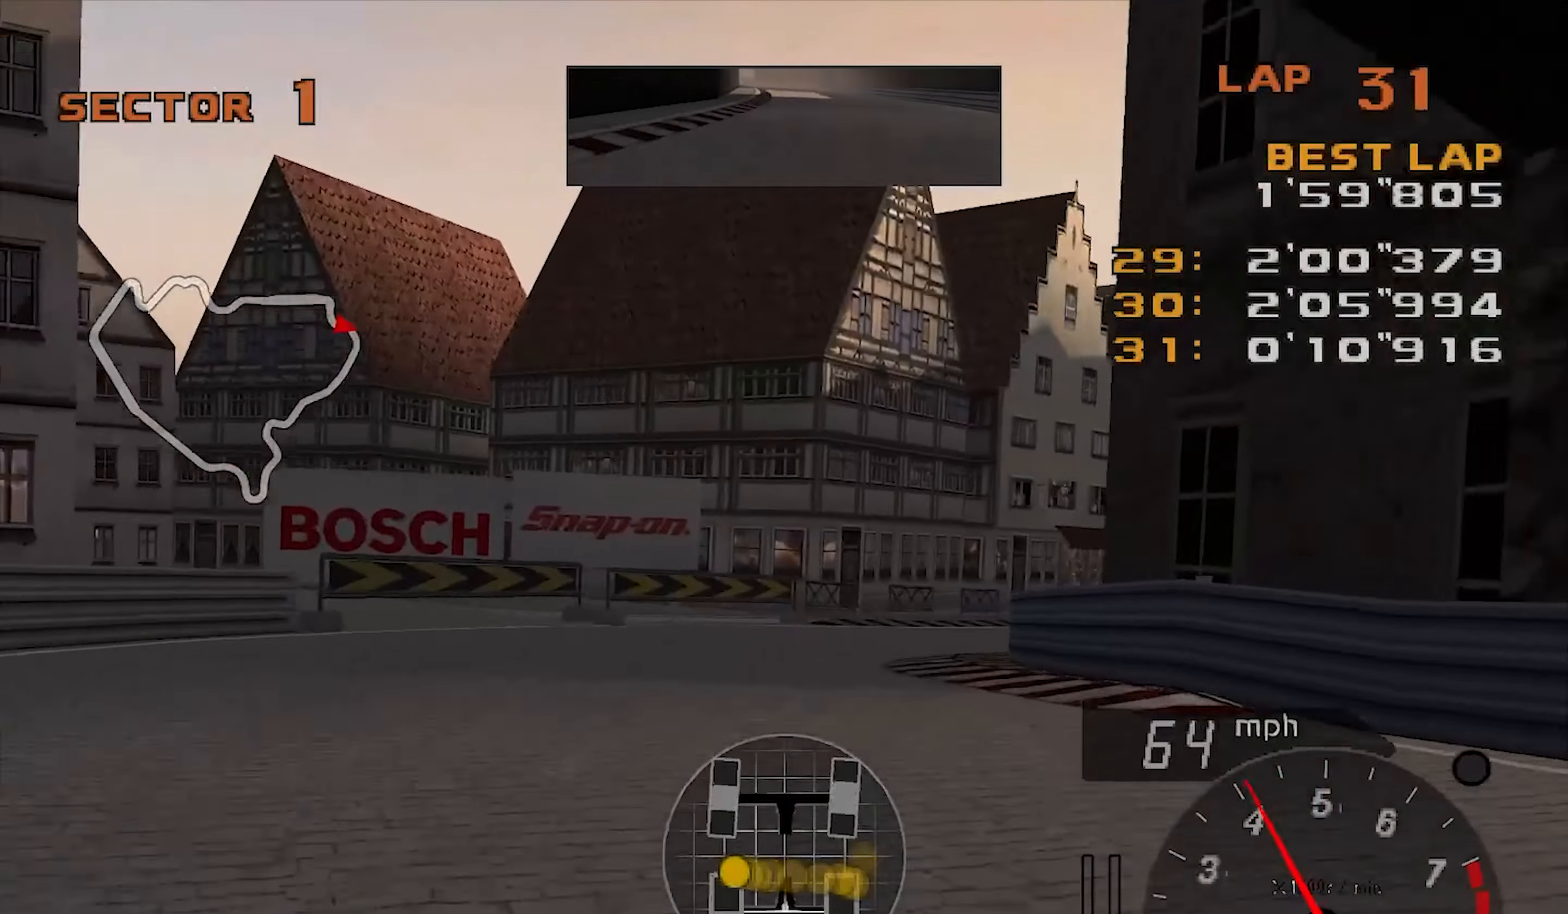
{"buttons": ["R2"], "left_stick": "up-right", "events": []}
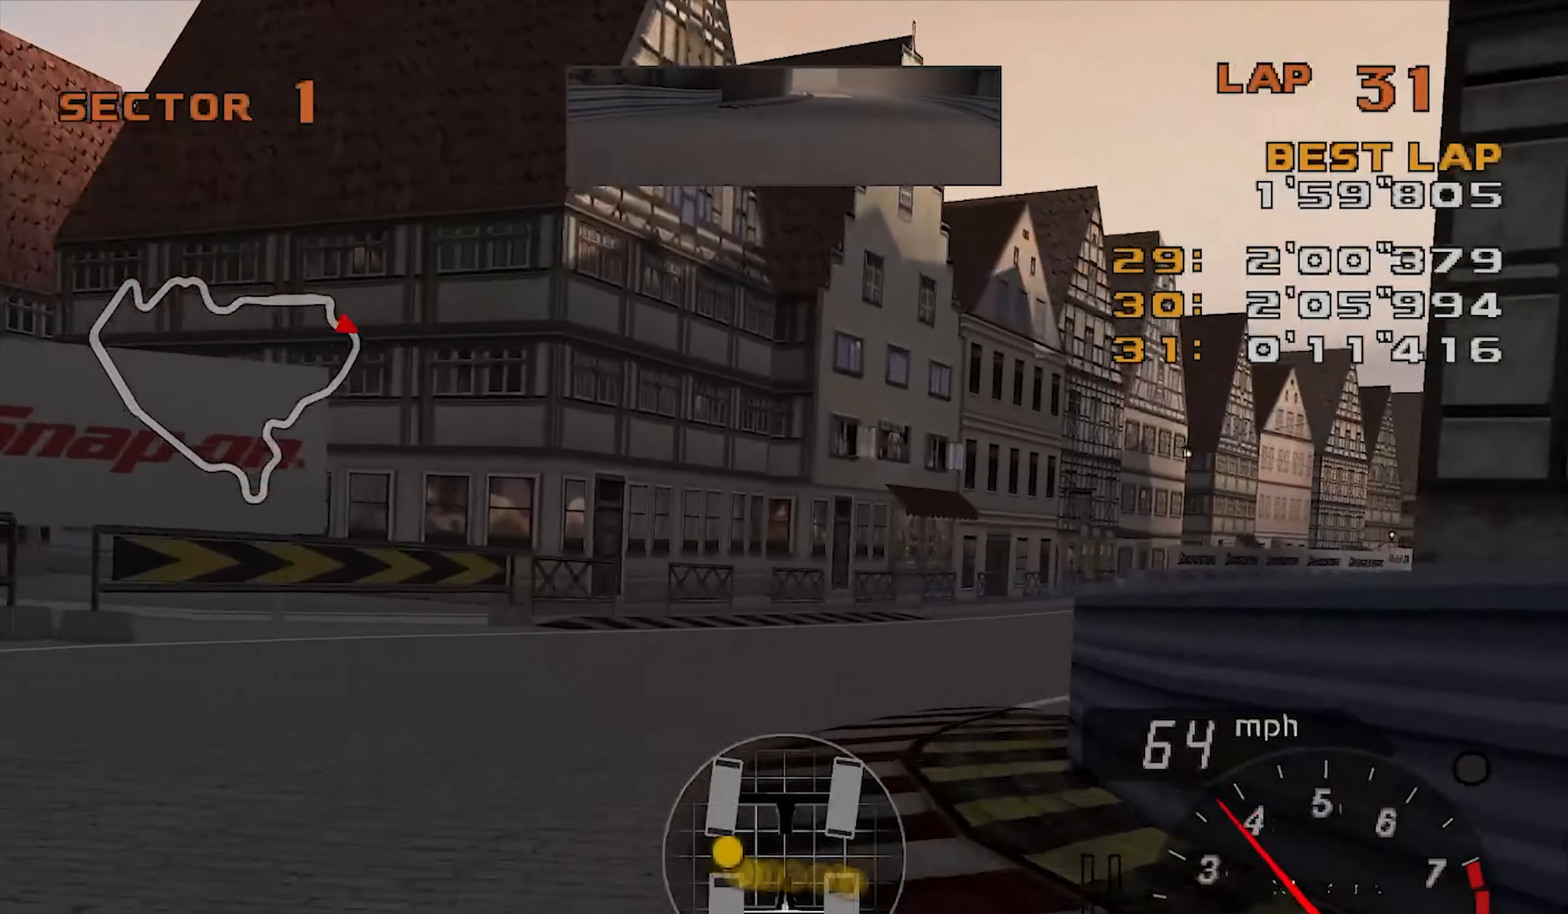
{"buttons": ["R2"], "left_stick": "up-right", "events": []}
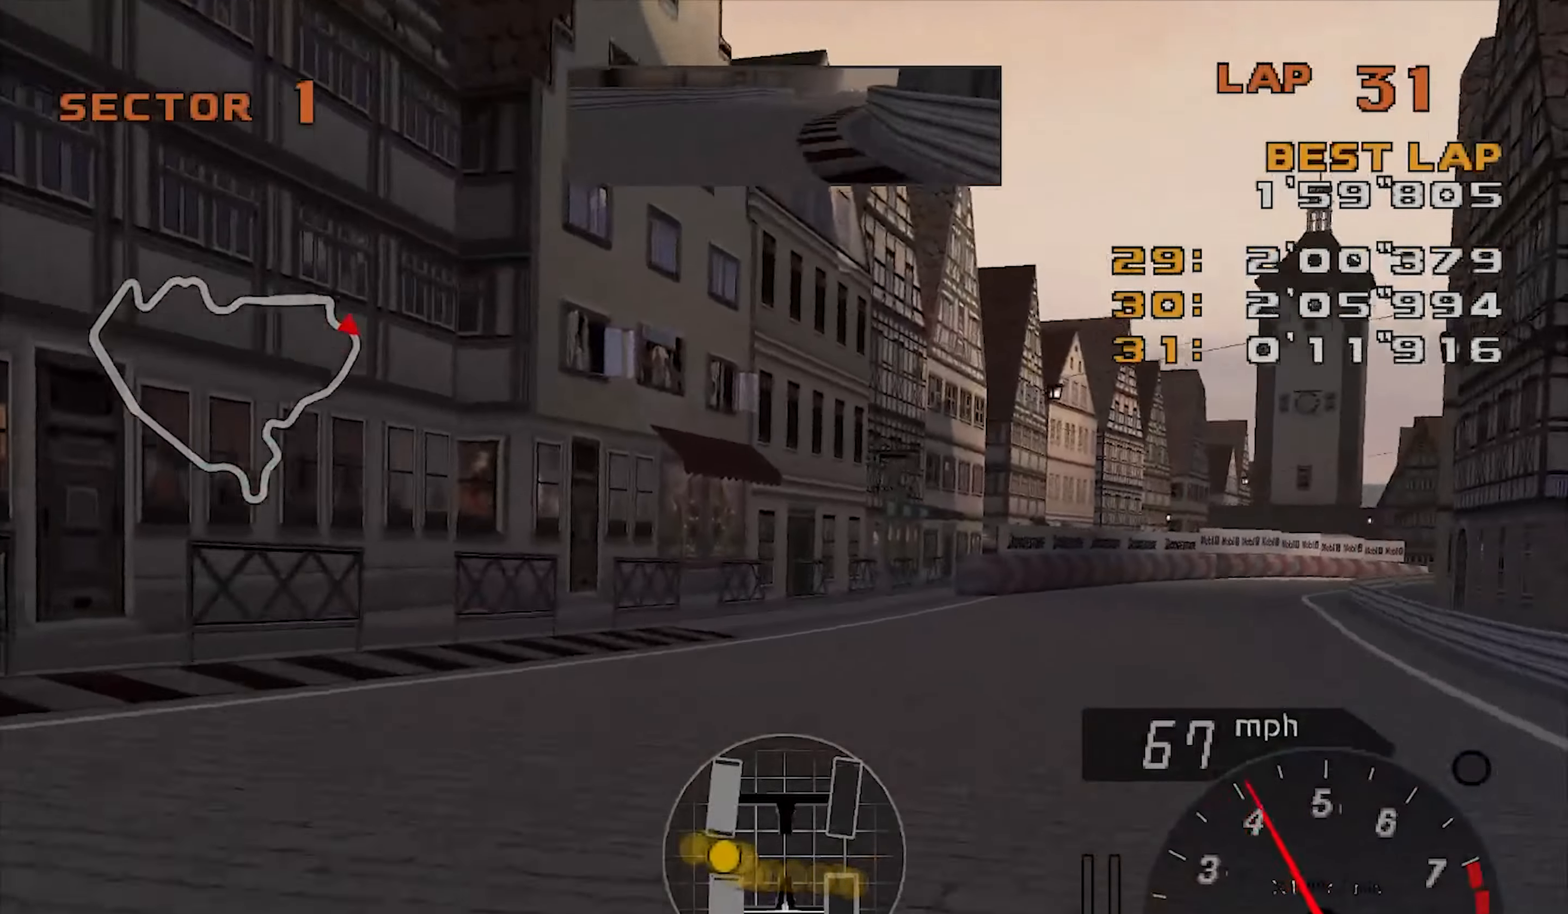
{"buttons": ["R2"], "left_stick": "up-right", "events": []}
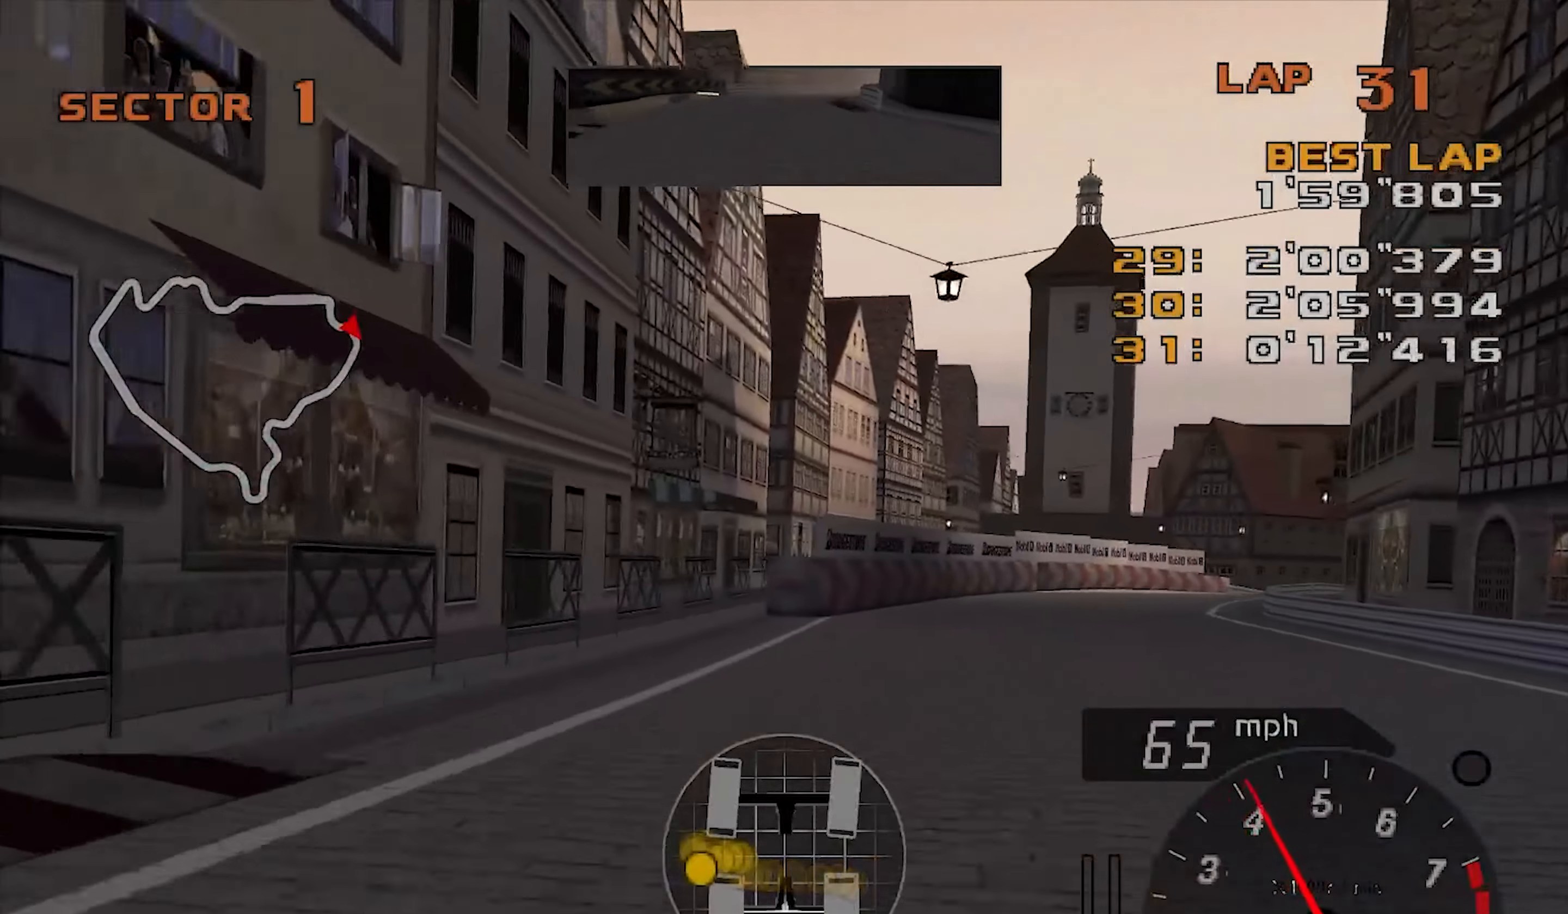
{"buttons": ["R2"], "left_stick": "up-right", "events": []}
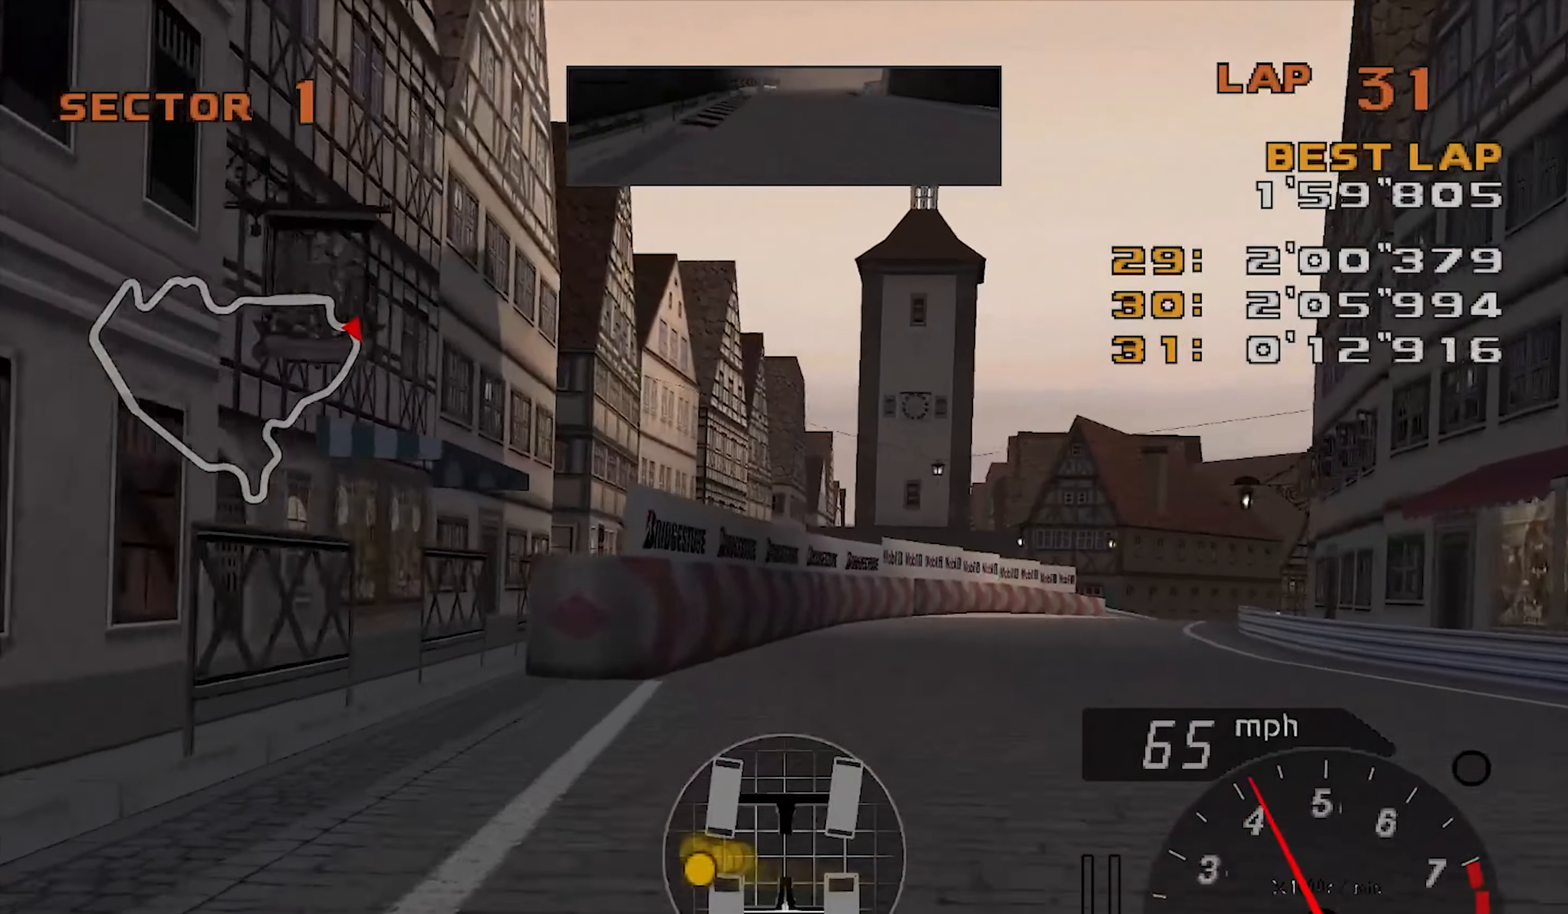
{"buttons": ["R2"], "left_stick": "up-right", "events": []}
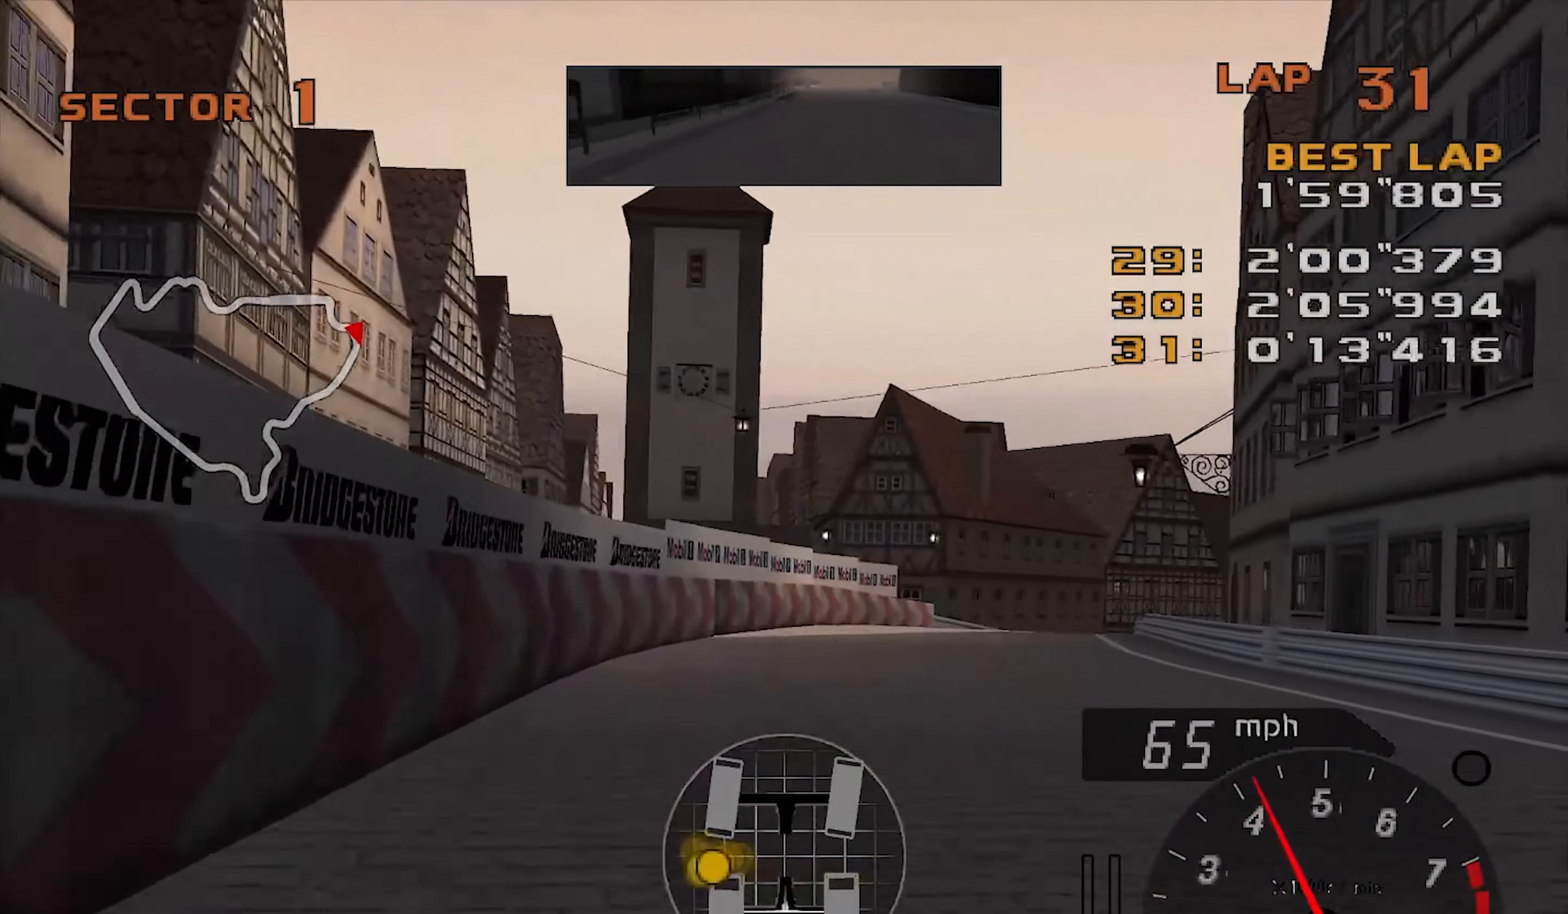
{"buttons": ["R2"], "left_stick": "up-right", "events": []}
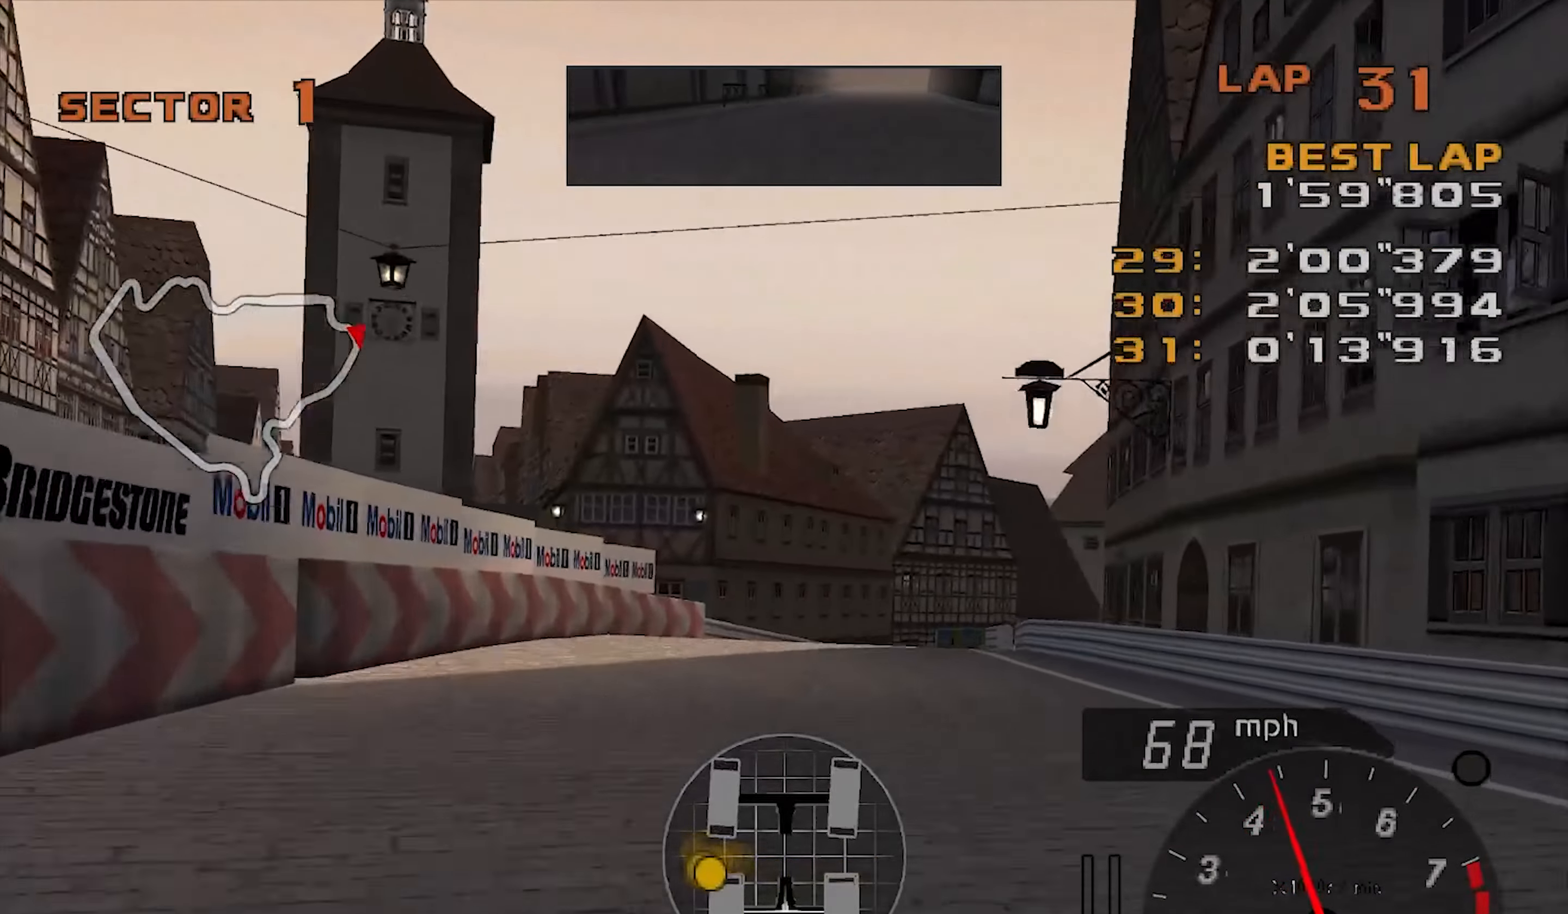
{"buttons": ["R2"], "left_stick": "up-right", "events": []}
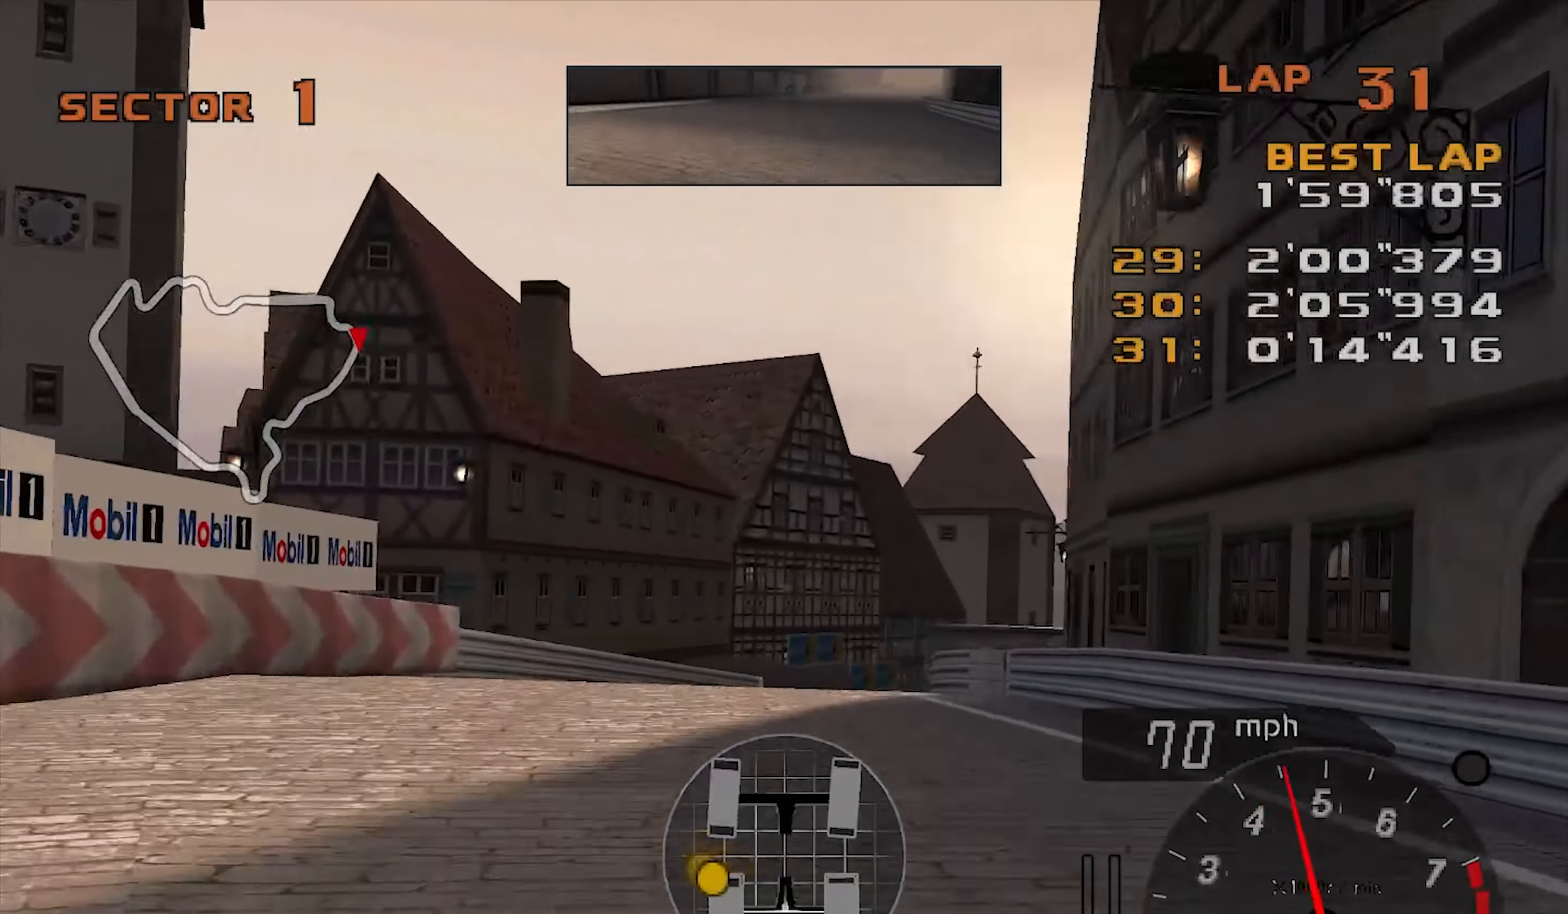
{"buttons": ["R2"], "left_stick": "up-right", "events": []}
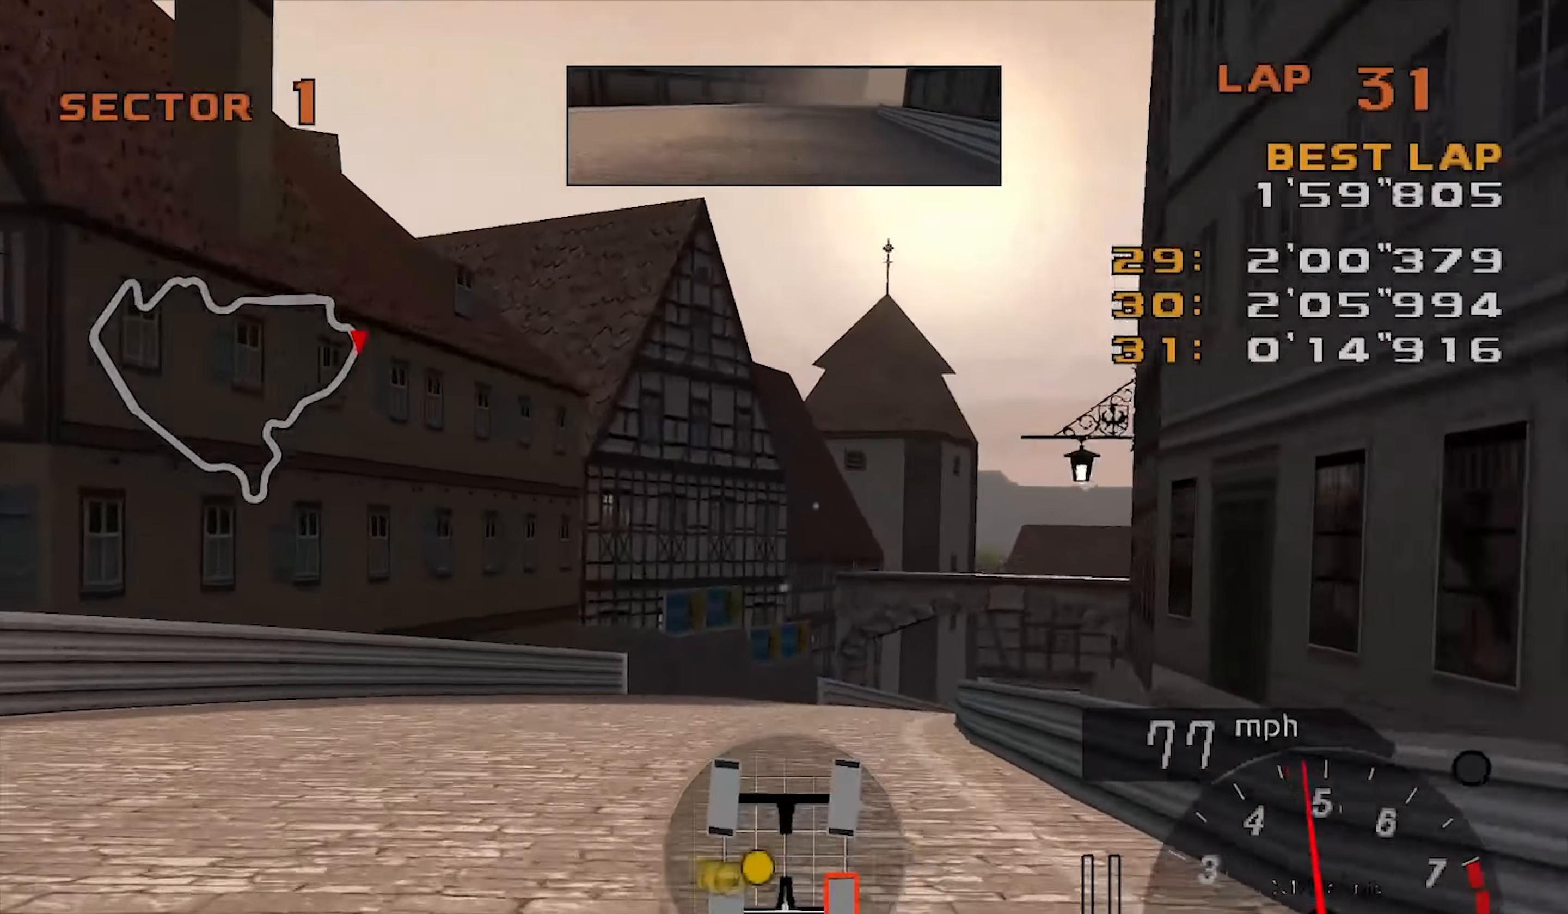
{"buttons": ["R2"], "left_stick": "center", "events": [[433, "left_stick", "center"]]}
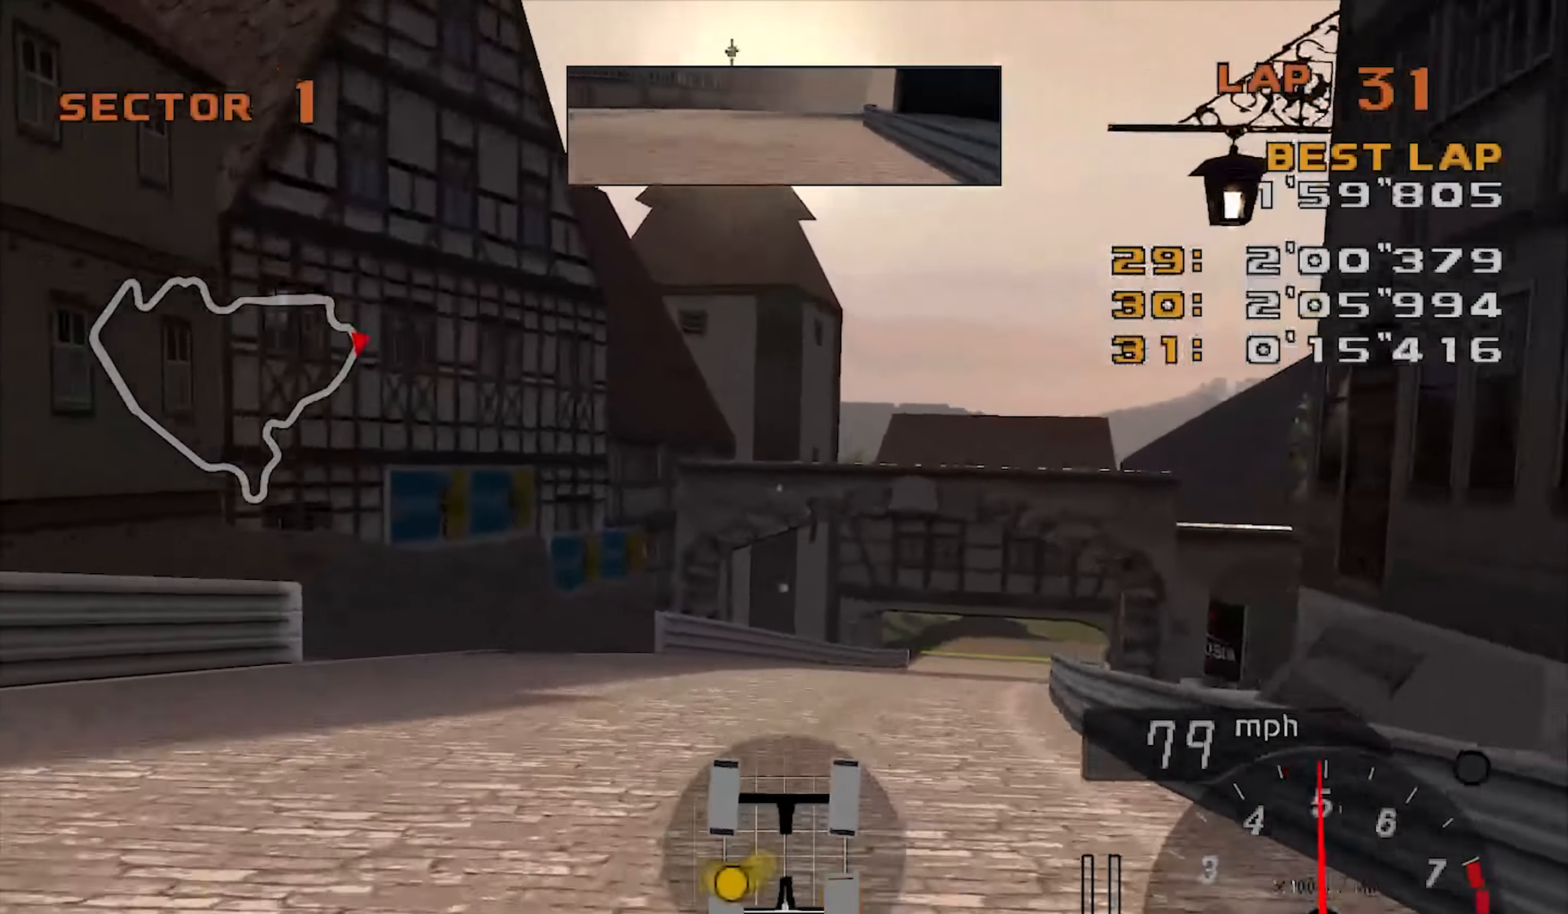
{"buttons": ["R2"], "left_stick": "center", "events": [[284, "left_stick", "left"], [451, "left_stick", "center"]]}
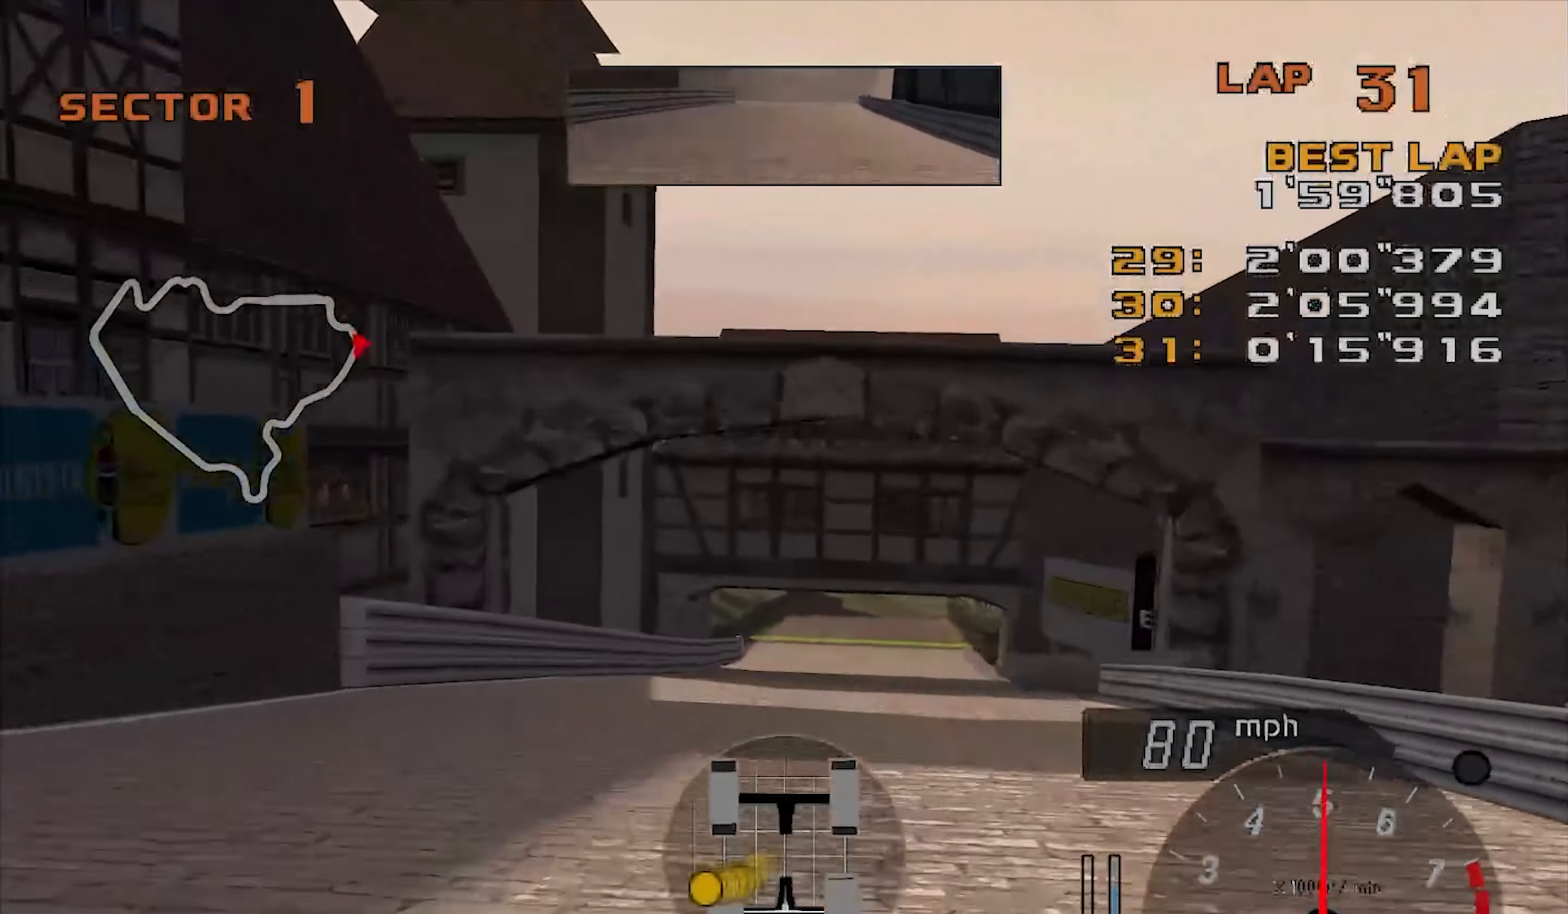
{"buttons": ["R2"], "left_stick": "left", "events": [[16, "left_stick", "left"]]}
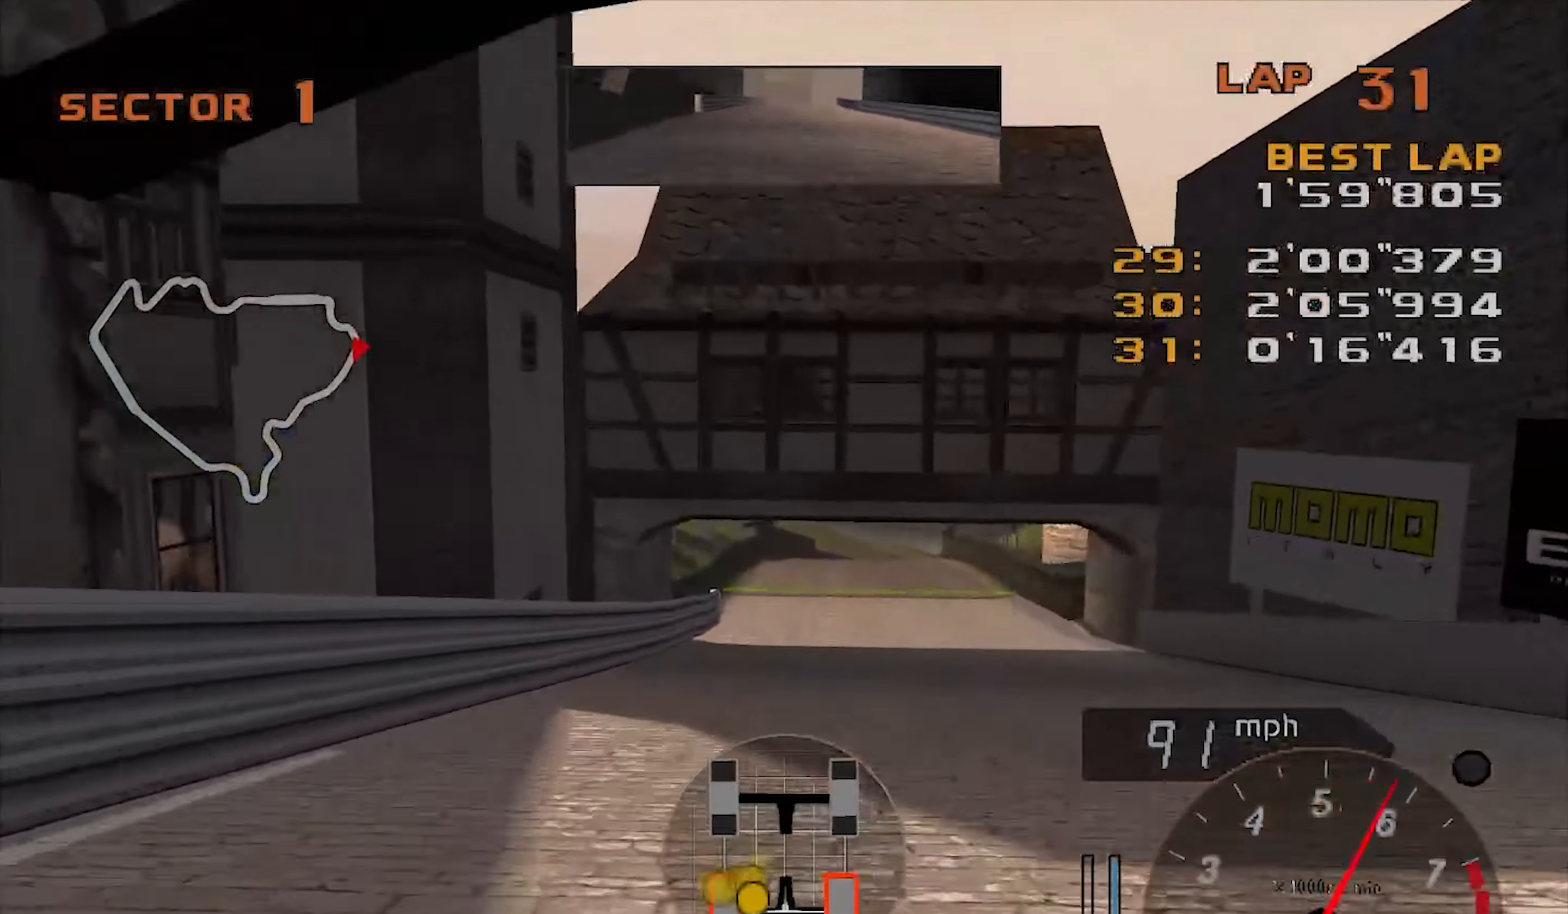
{"buttons": ["R2"], "left_stick": "left", "events": [[134, "left_stick", "center"], [234, "left_stick", "left"]]}
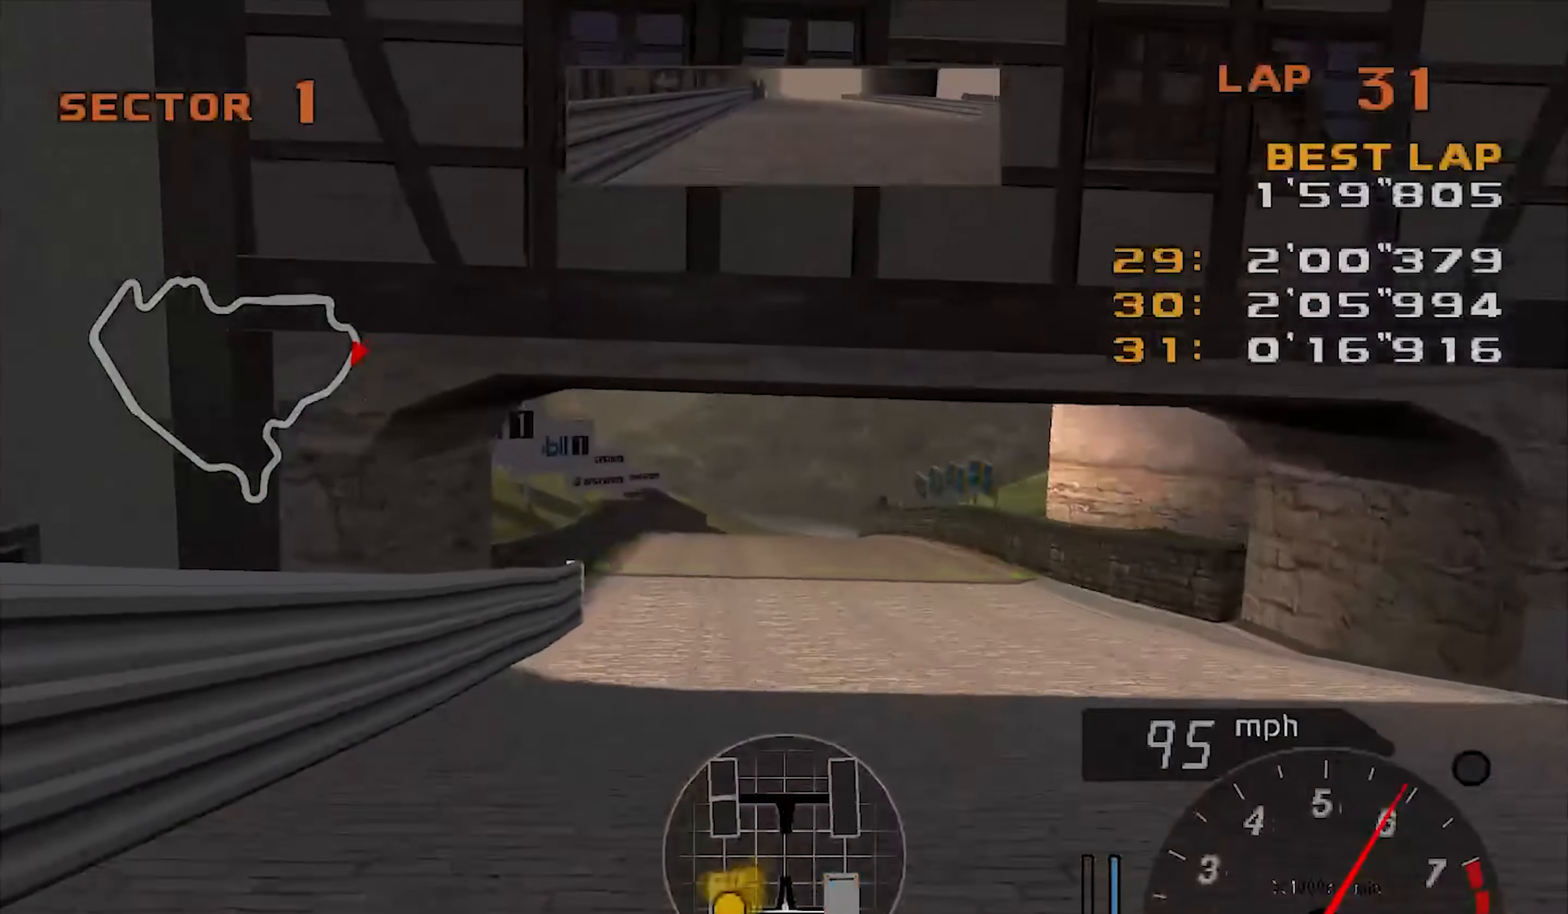
{"buttons": ["R2"], "left_stick": "center", "events": [[133, "left_stick", "center"], [200, "left_stick", "right"], [433, "left_stick", "center"]]}
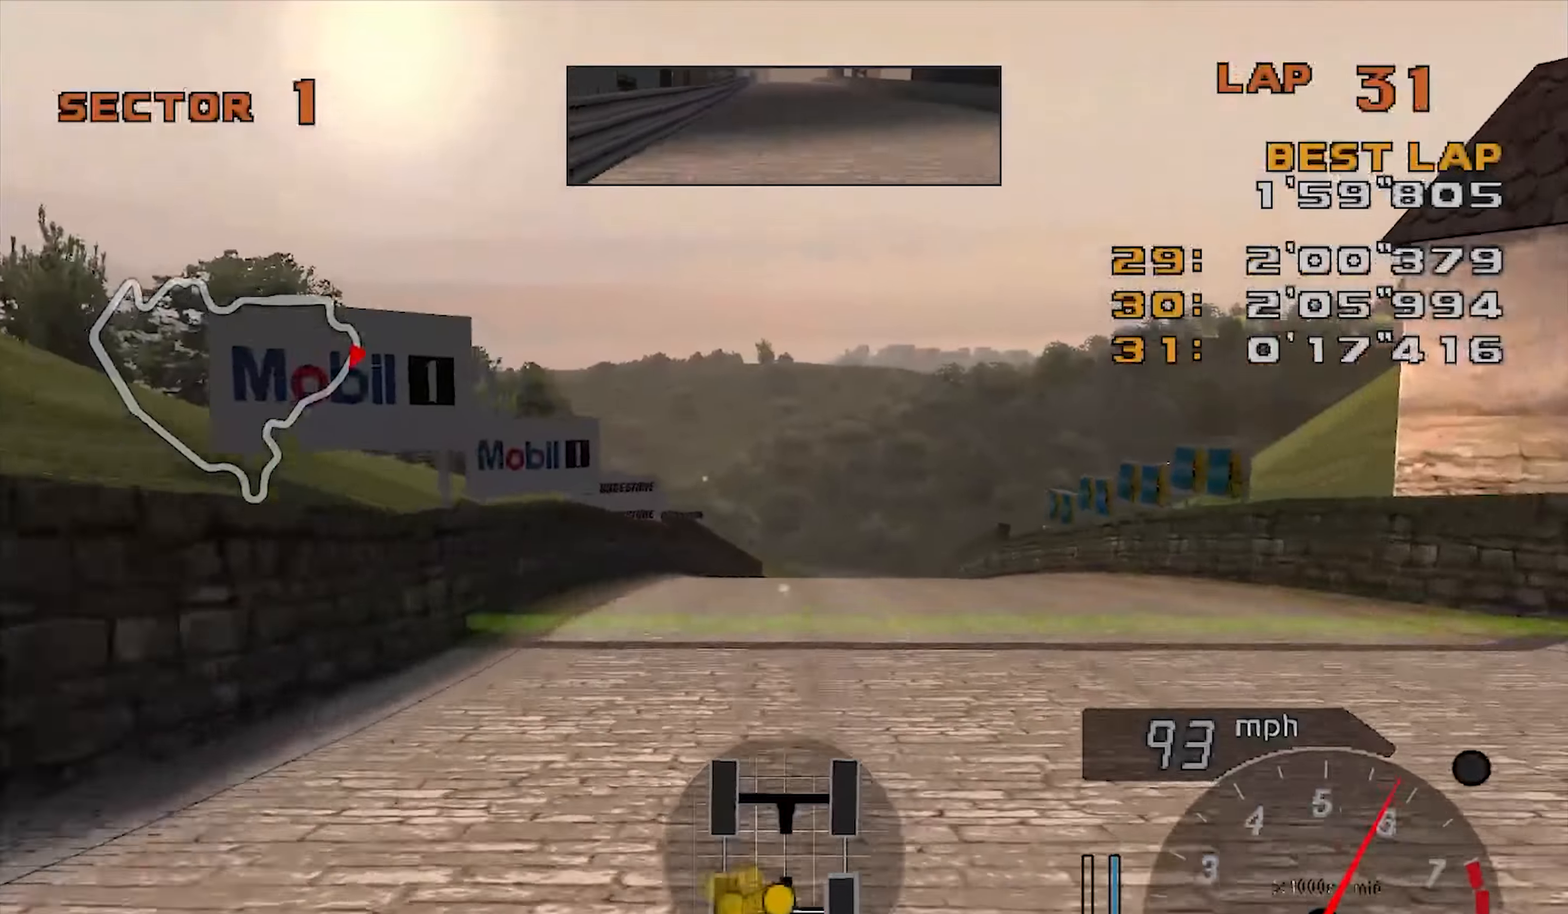
{"buttons": ["R2"], "left_stick": "center", "events": [[34, "left_stick", "right"], [267, "left_stick", "center"]]}
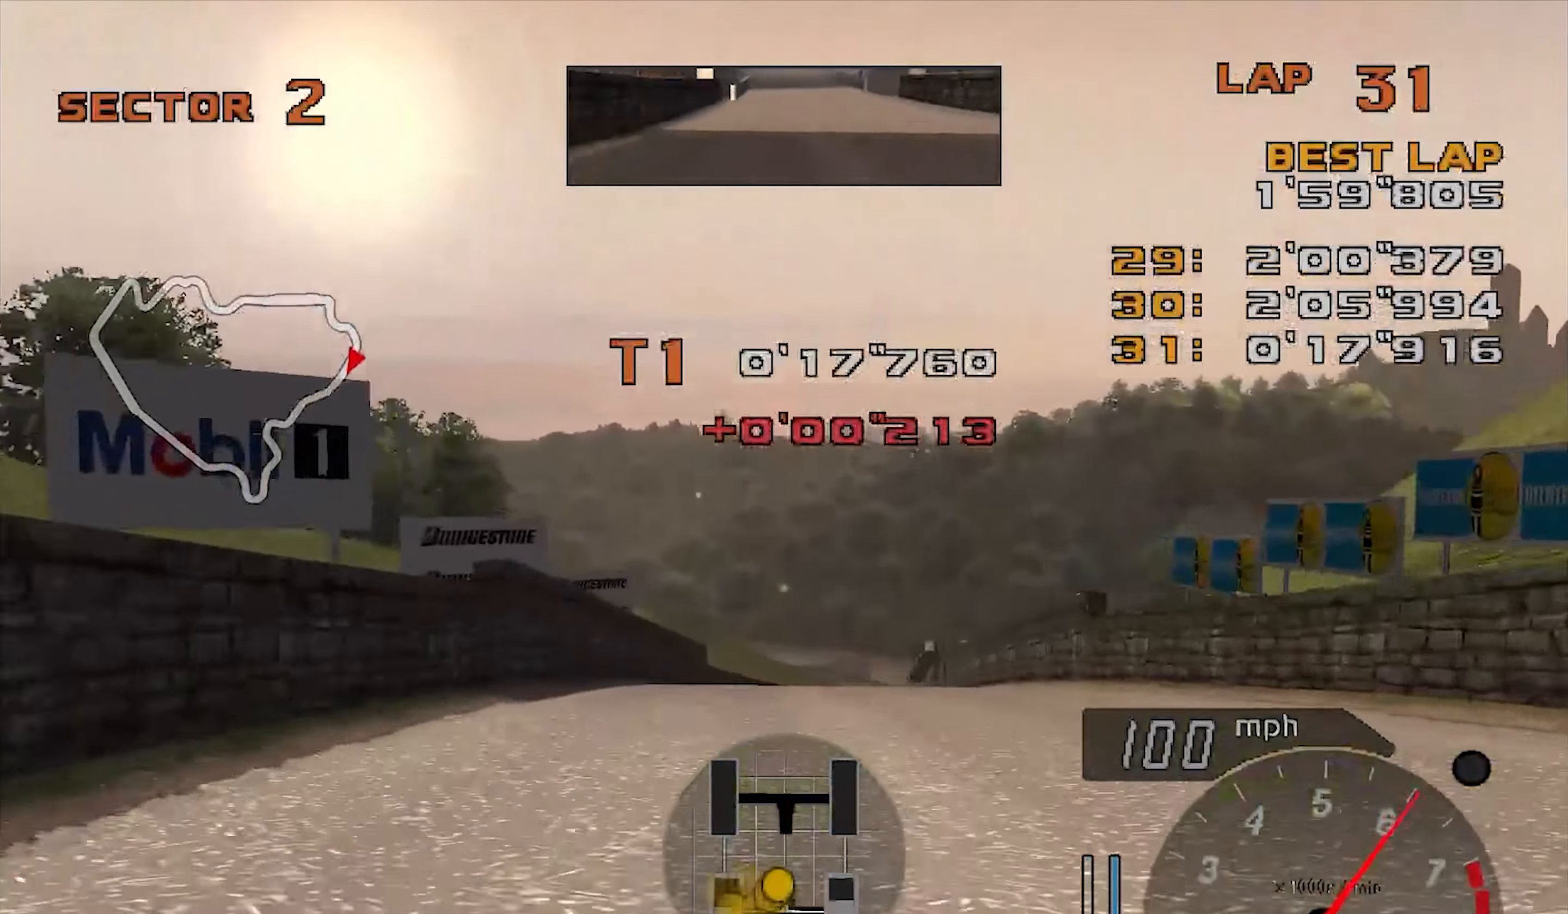
{"buttons": ["R2"], "left_stick": "up-right", "events": [[100, "left_stick", "up-right"]]}
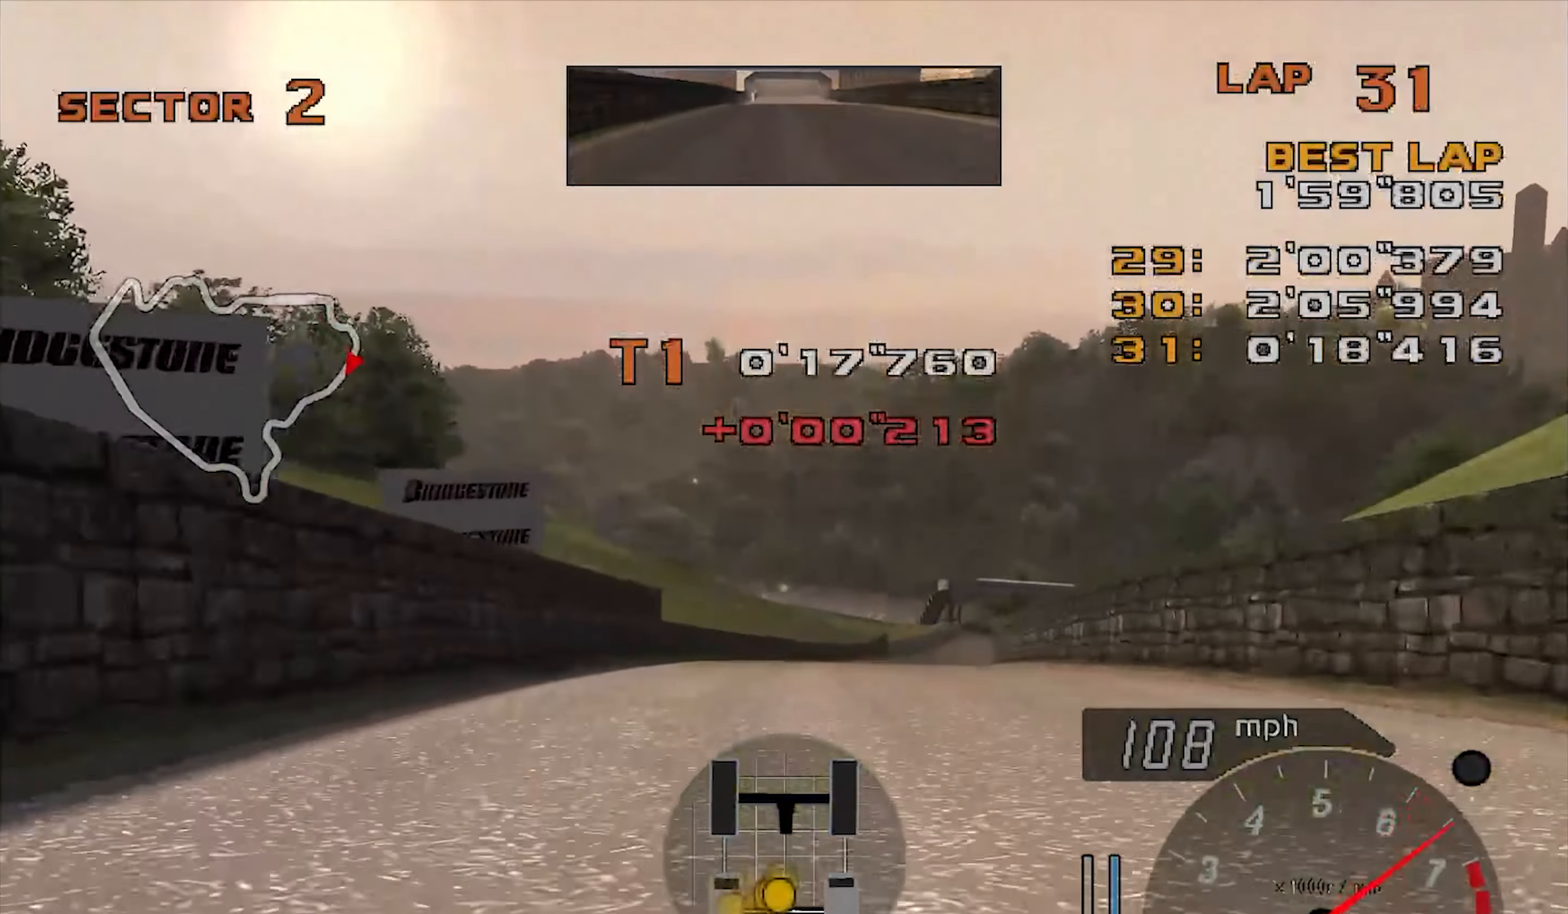
{"buttons": ["R2"], "left_stick": "up-right", "events": []}
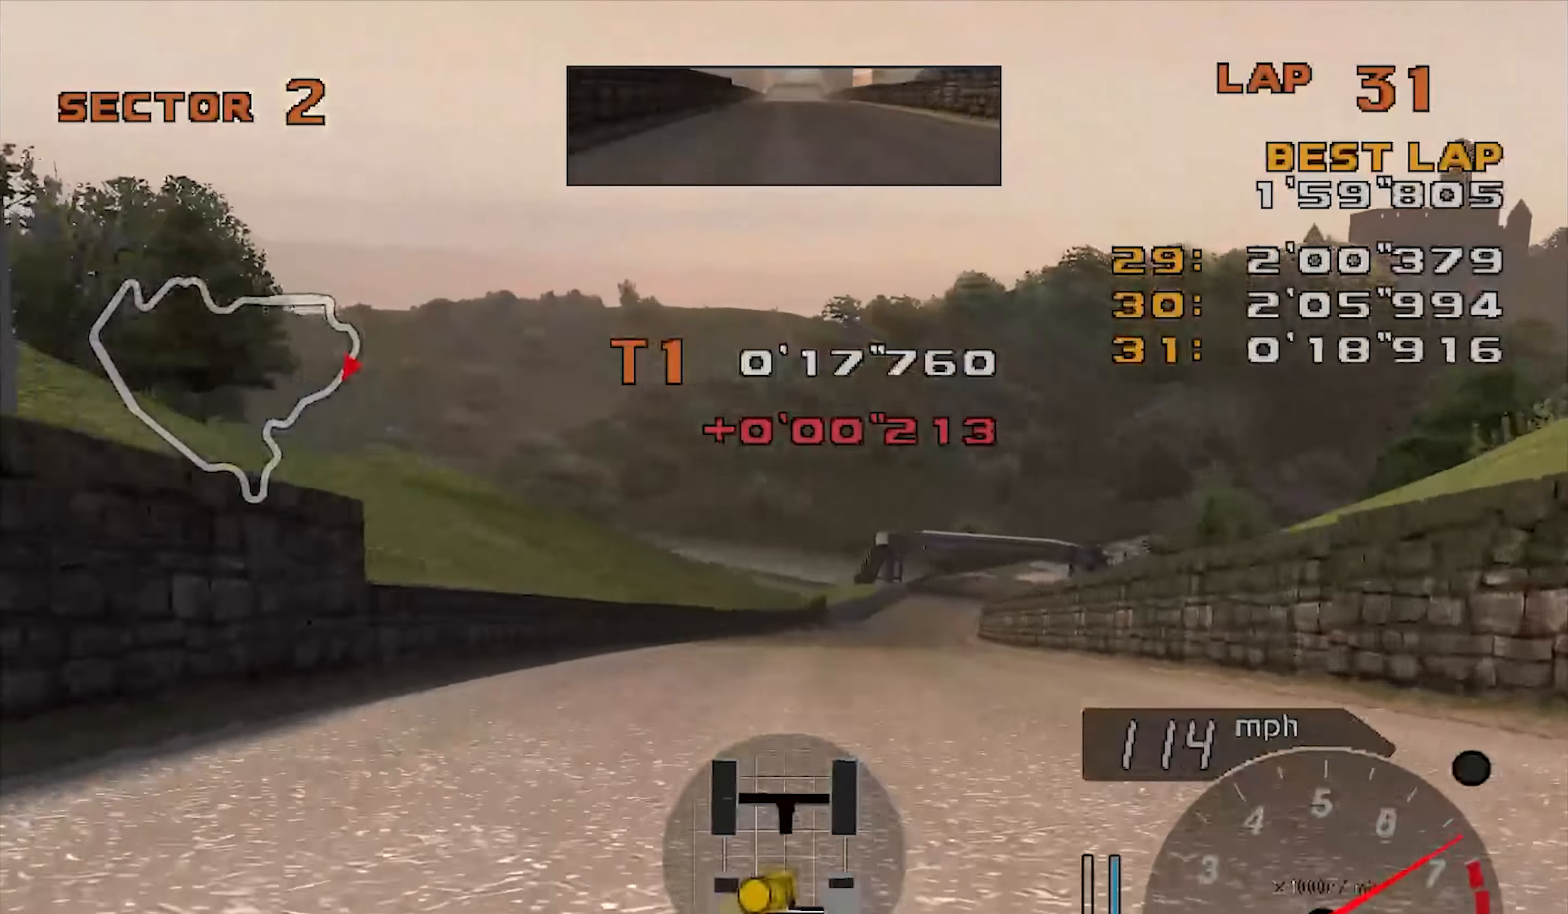
{"buttons": ["B", "R2"], "left_stick": "up-right", "events": [[484, "B", "down"]]}
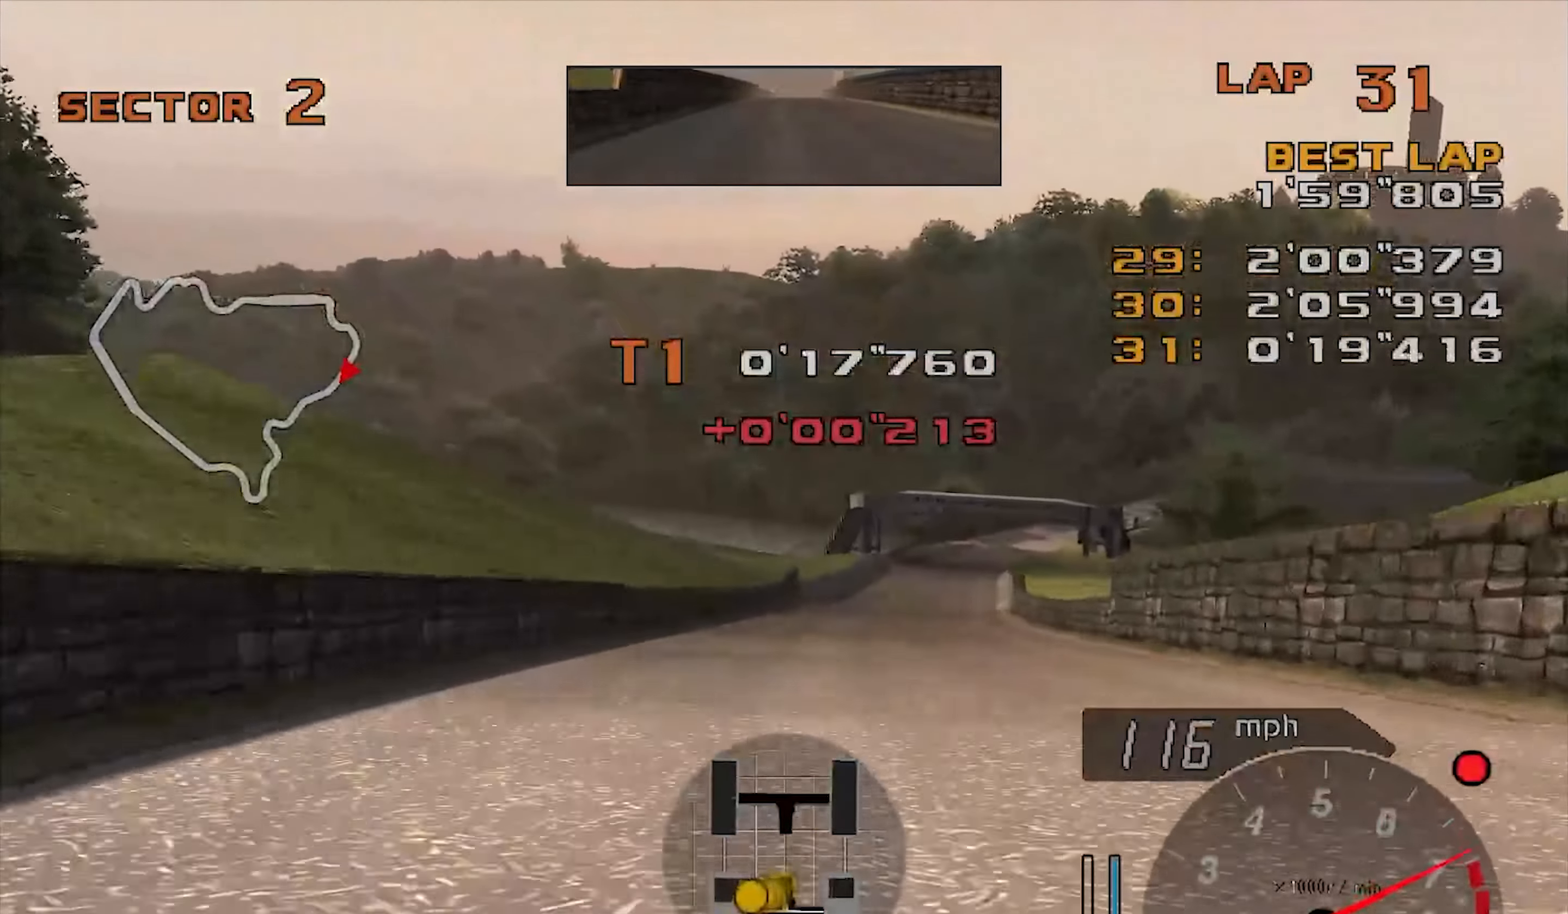
{"buttons": ["R2"], "left_stick": "up-right", "events": [[100, "B", "up"]]}
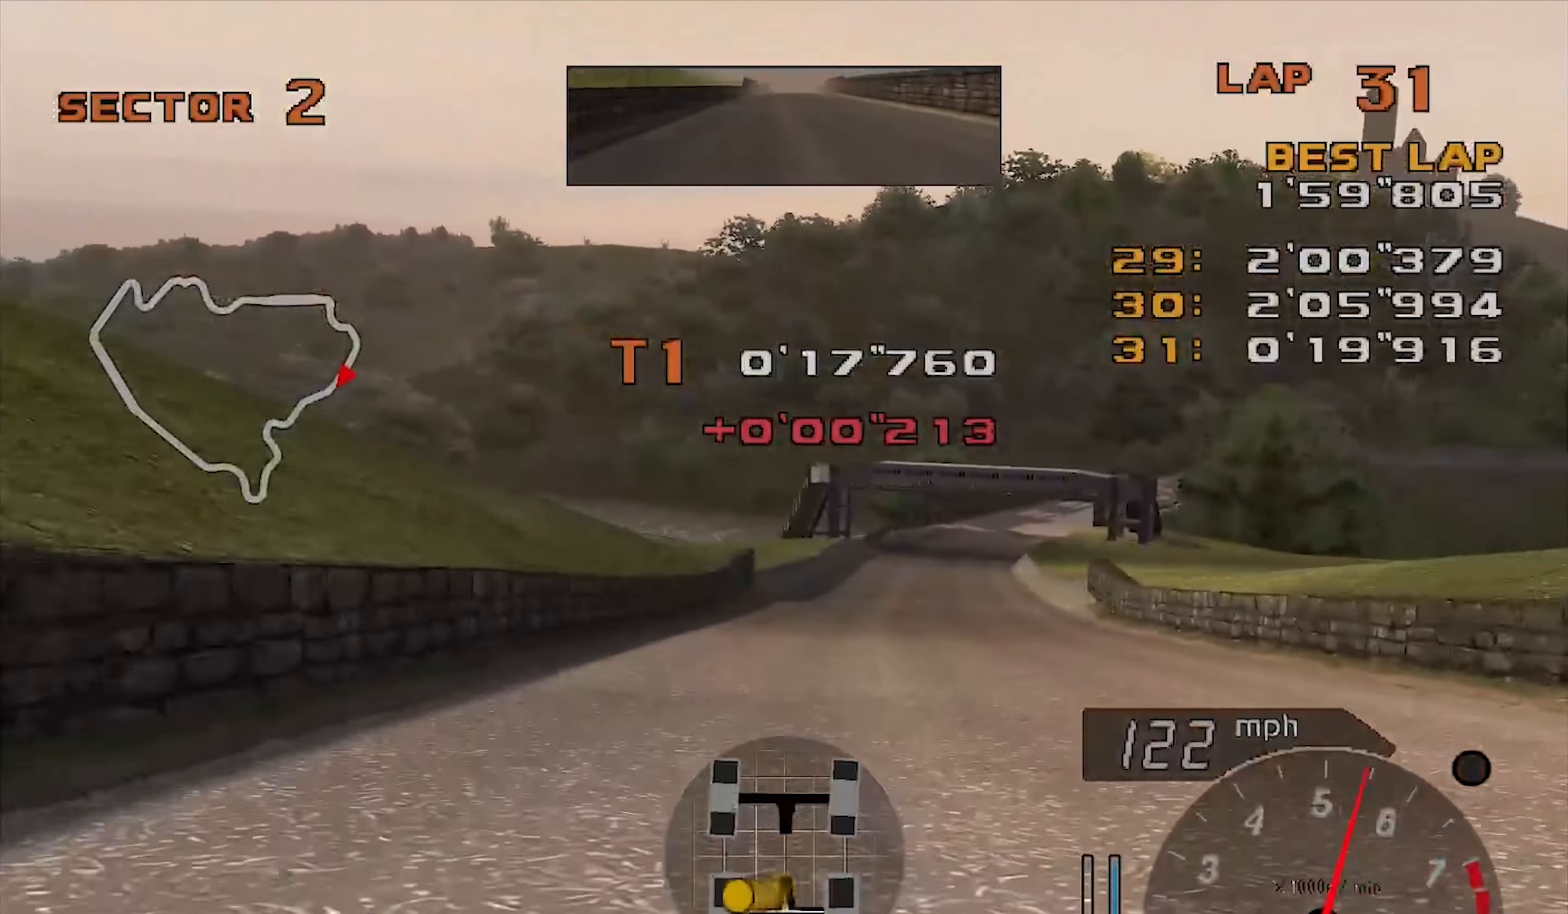
{"buttons": ["R2"], "left_stick": "up-right", "events": []}
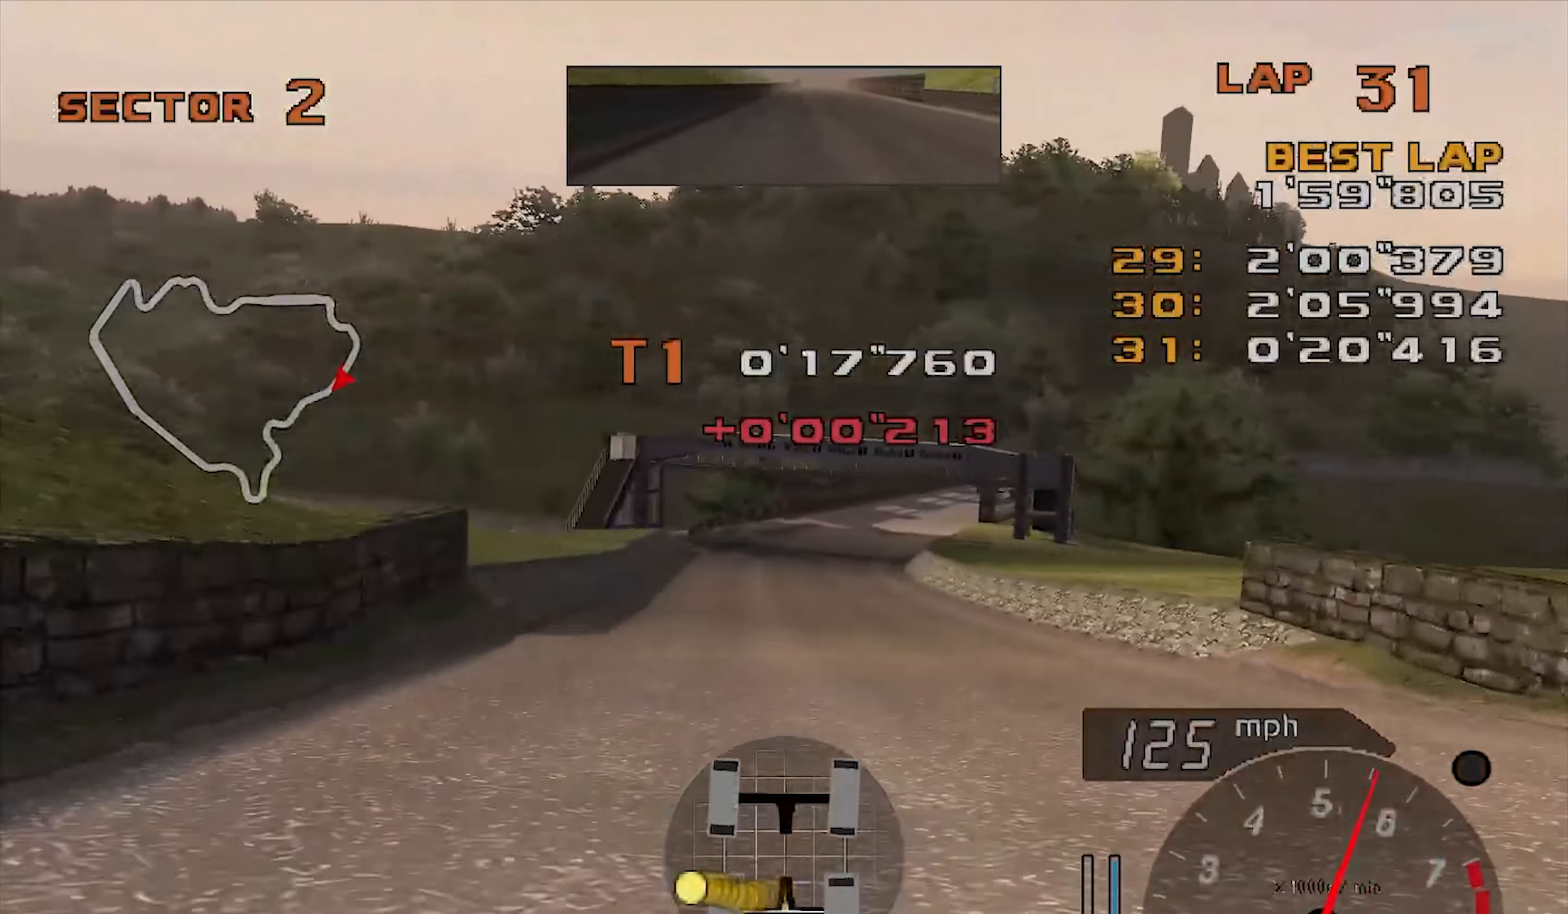
{"buttons": ["R2"], "left_stick": "up-right", "events": []}
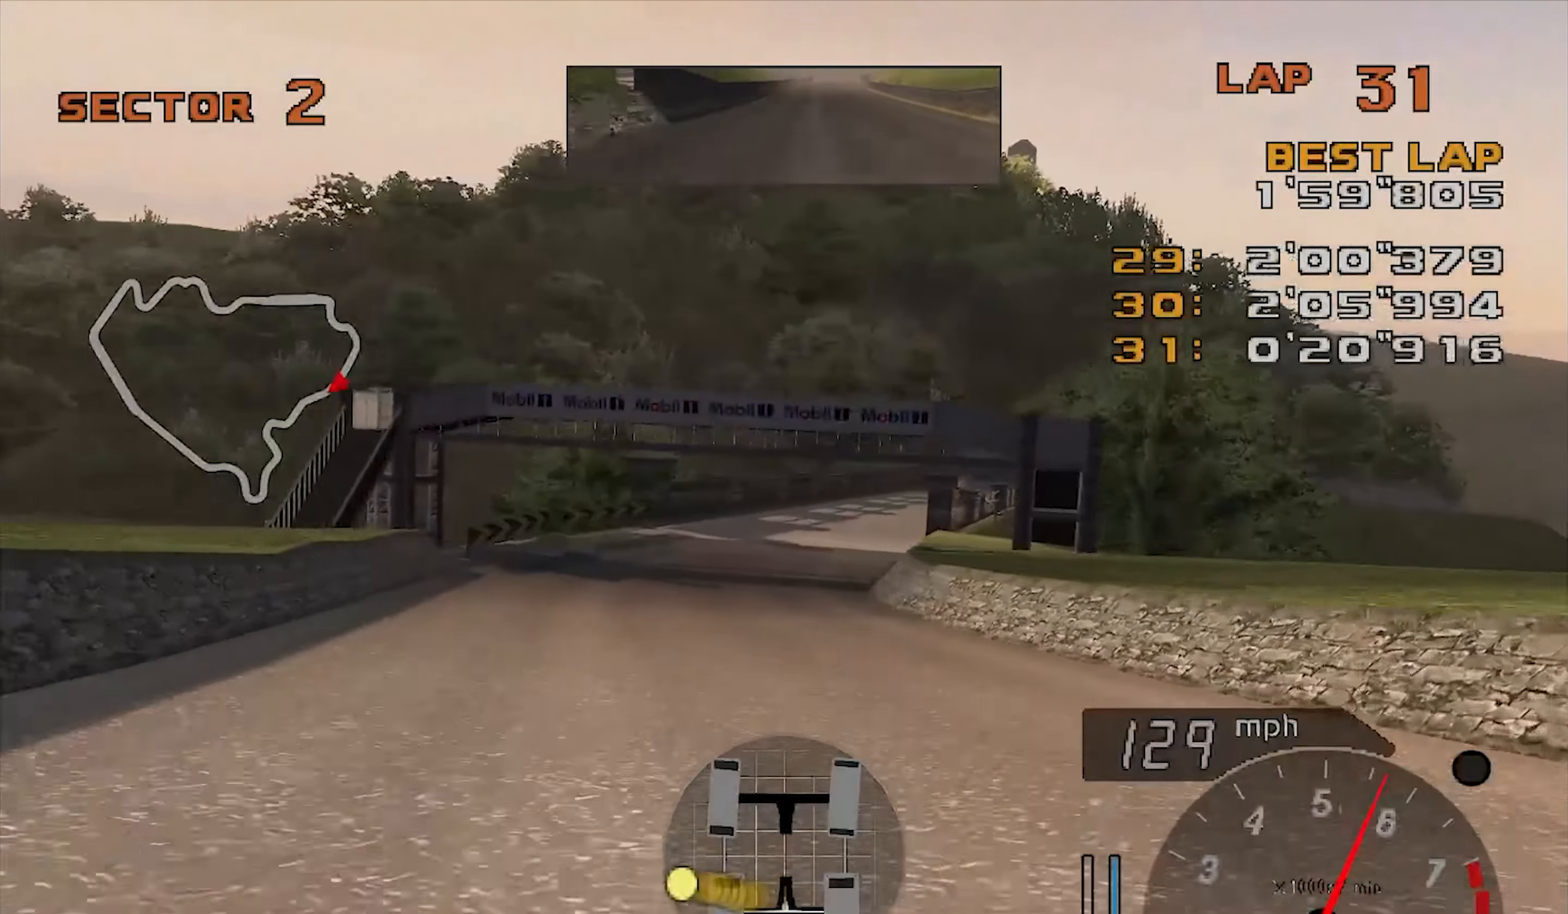
{"buttons": ["R2"], "left_stick": "up-right", "events": []}
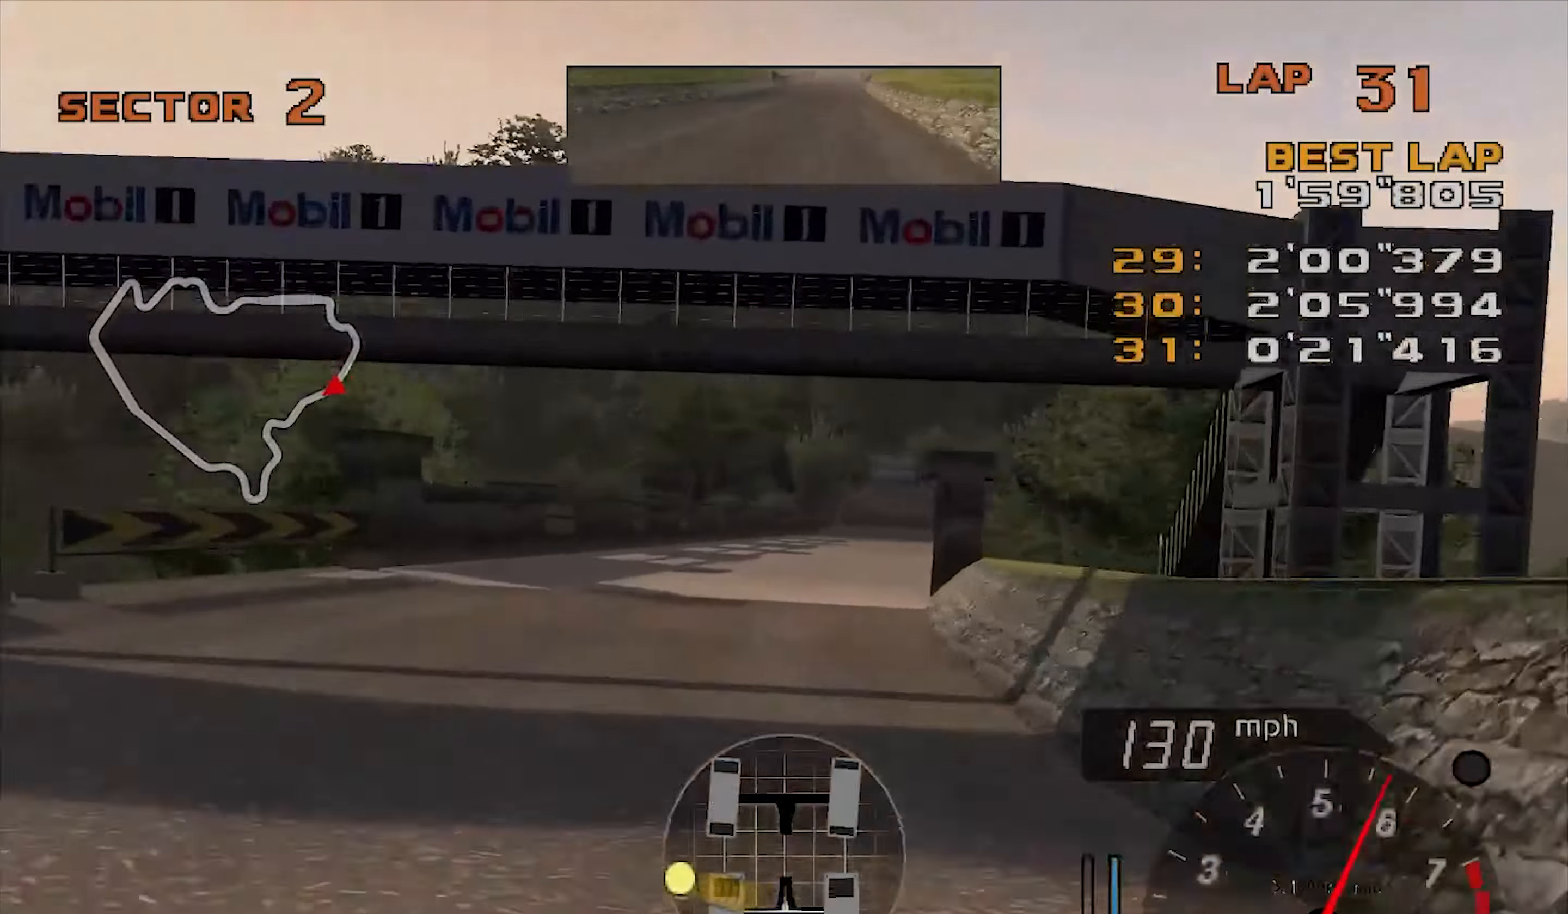
{"buttons": ["R2"], "left_stick": "center", "events": [[234, "left_stick", "center"], [367, "left_stick", "right"], [467, "left_stick", "center"]]}
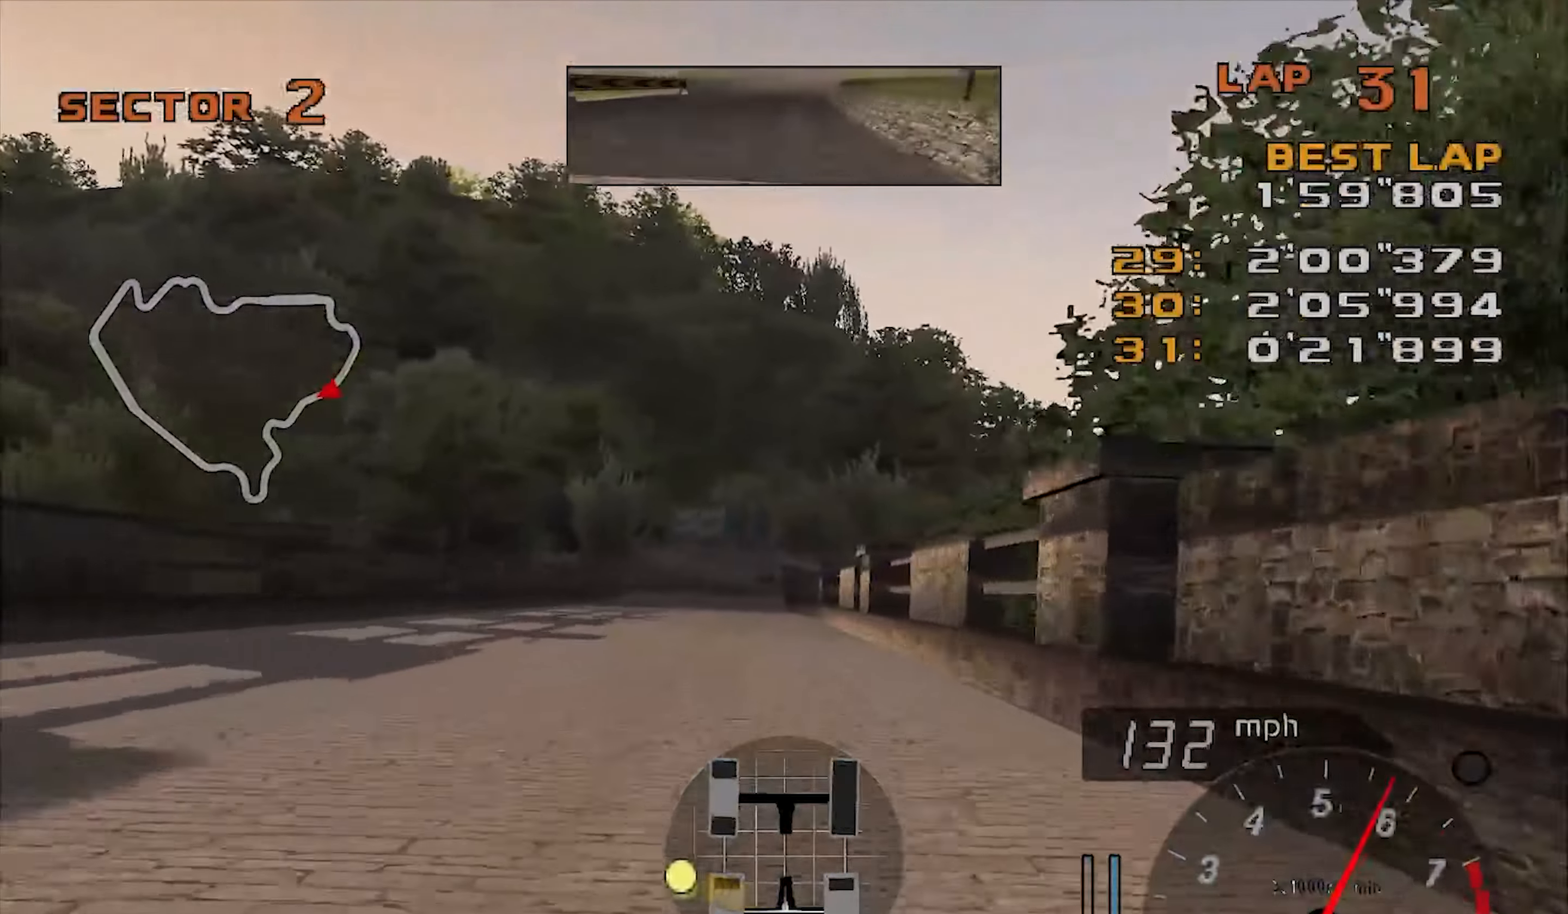
{"buttons": ["L2", "R2"], "left_stick": "left", "events": [[350, "left_stick", "left"], [433, "L2", "down"]]}